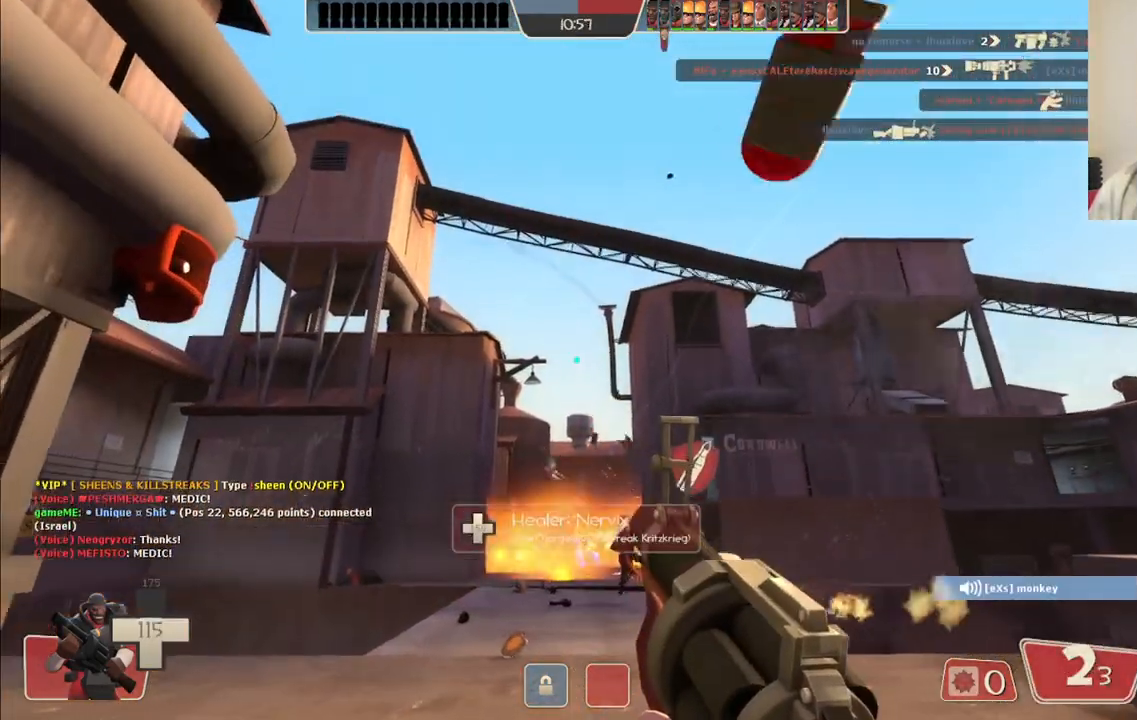
Gameplay with a controller (PlayStation layout); each line is a JSON object with the inputs held at the frame after it. "events" lists button and stick changes between this image and that frame as [ms after this image, input, new state], when the widget could be followed in between. Not read: L1.
{"buttons": ["R2"], "left_stick": "down-left", "right_stick": "center", "events": [[333, "left_stick", "left"], [433, "left_stick", "down-left"]]}
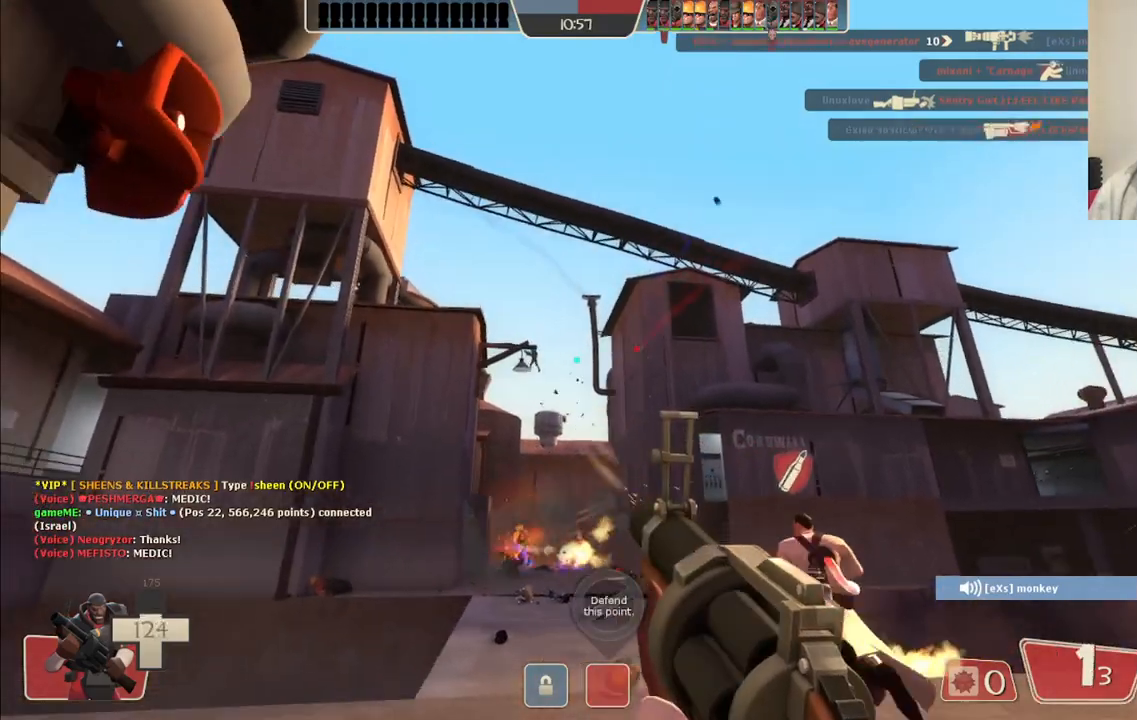
{"buttons": ["R2"], "left_stick": "down", "right_stick": "center", "events": [[367, "left_stick", "down"]]}
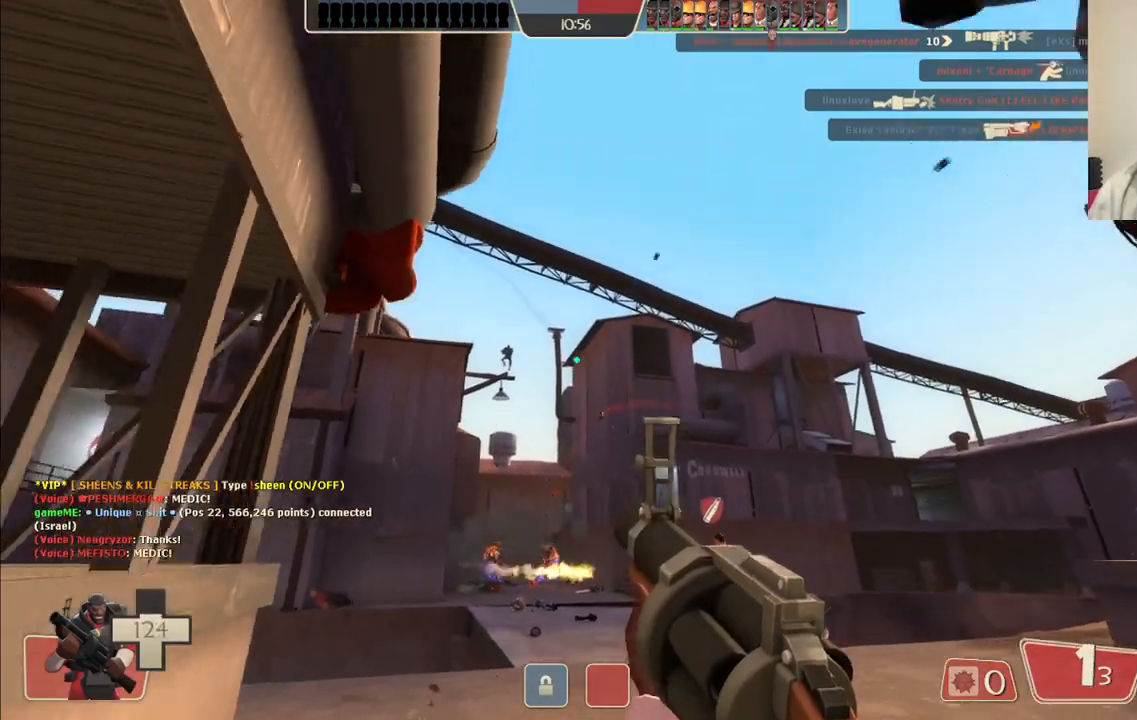
{"buttons": [], "left_stick": "down", "right_stick": "center", "events": [[350, "R2", "up"]]}
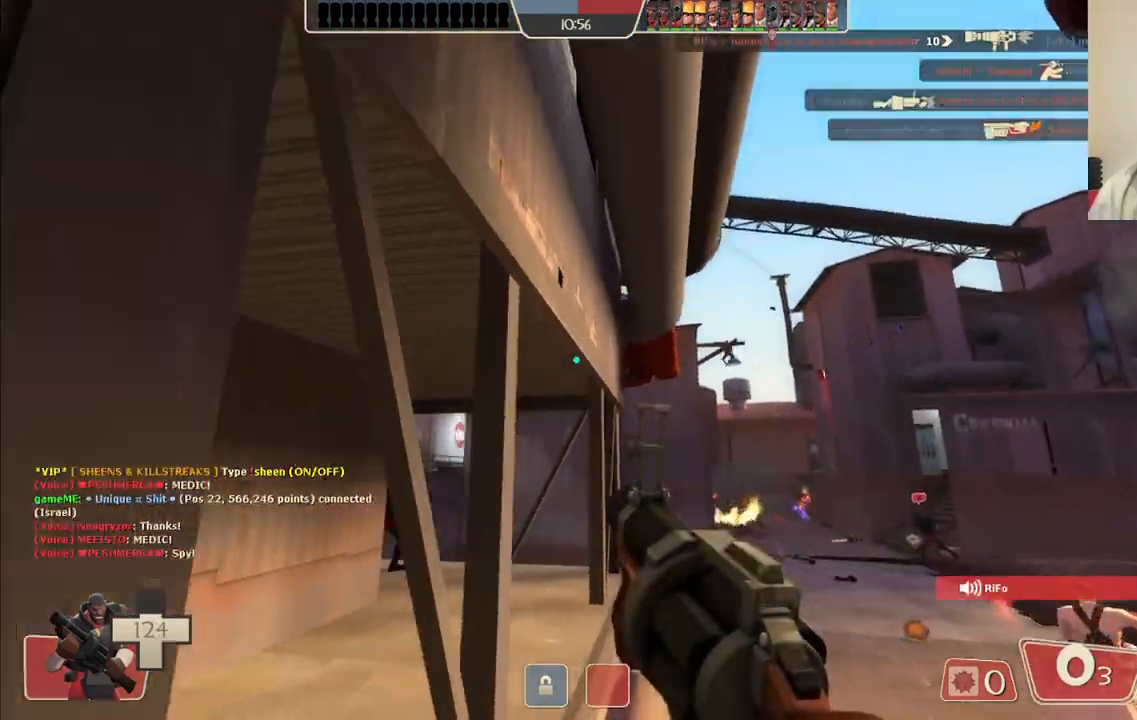
{"buttons": ["SQUARE"], "left_stick": "down", "right_stick": "center", "events": [[117, "SQUARE", "down"], [200, "SQUARE", "up"], [267, "SQUARE", "down"], [350, "SQUARE", "up"], [433, "SQUARE", "down"]]}
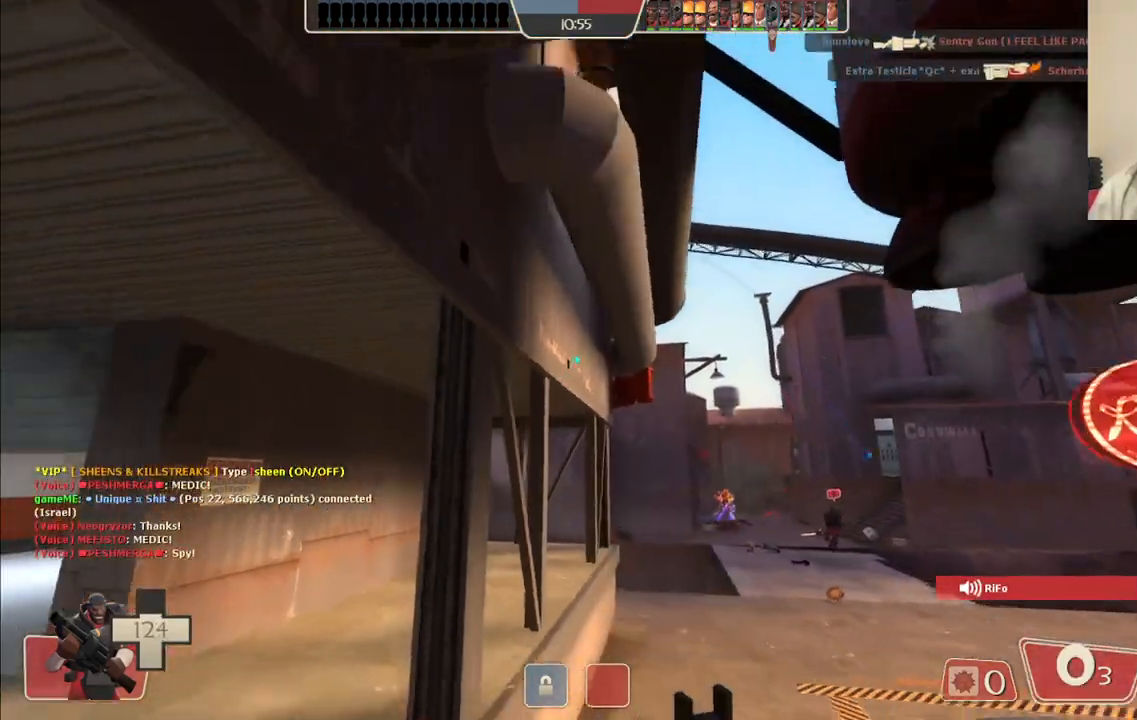
{"buttons": [], "left_stick": "down-right", "right_stick": "center", "events": [[17, "SQUARE", "up"], [133, "left_stick", "down-right"]]}
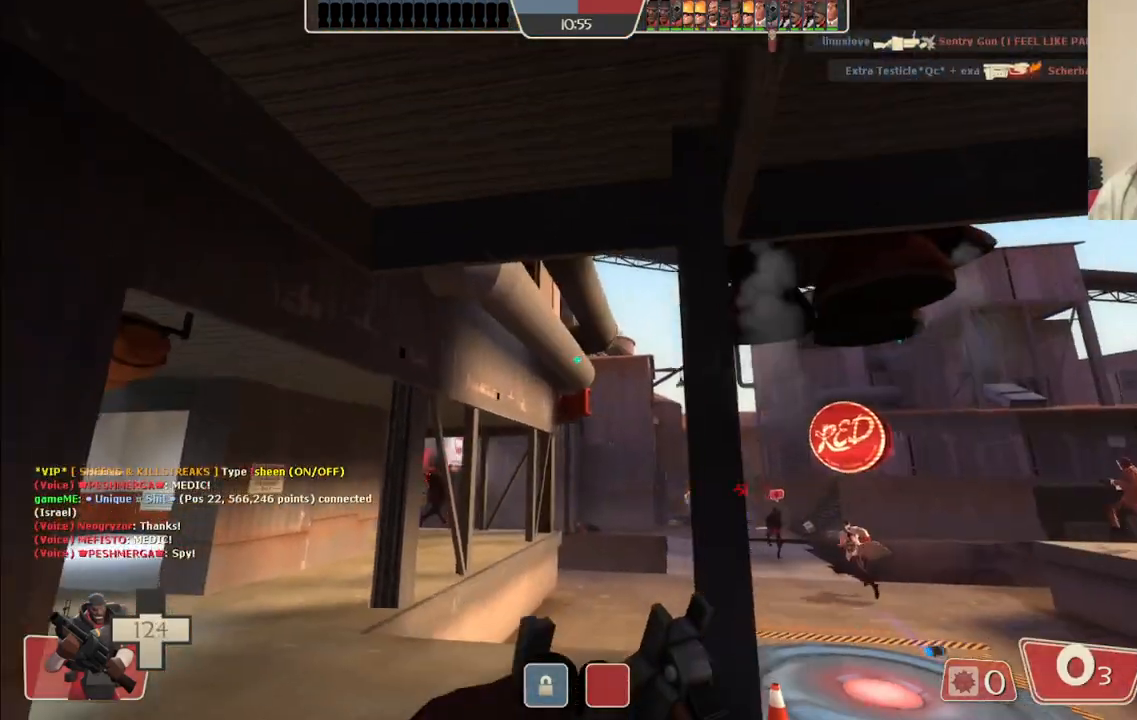
{"buttons": [], "left_stick": "right", "right_stick": "center", "events": [[350, "left_stick", "right"]]}
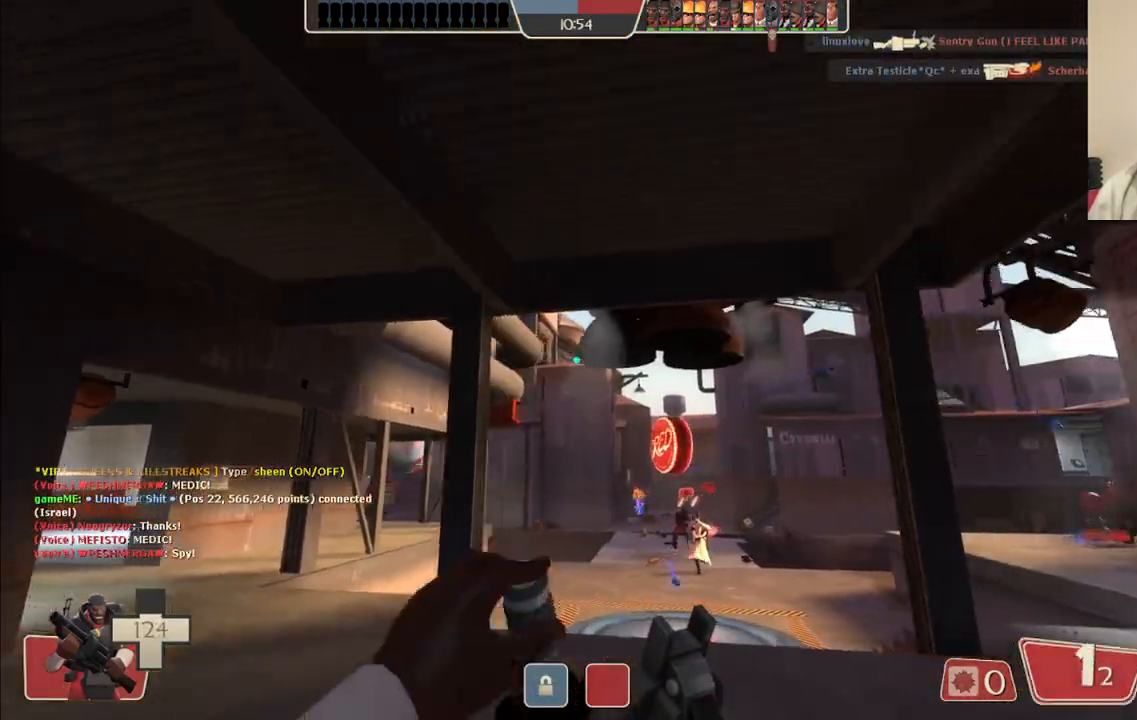
{"buttons": [], "left_stick": "up-right", "right_stick": "center", "events": [[33, "left_stick", "up-right"]]}
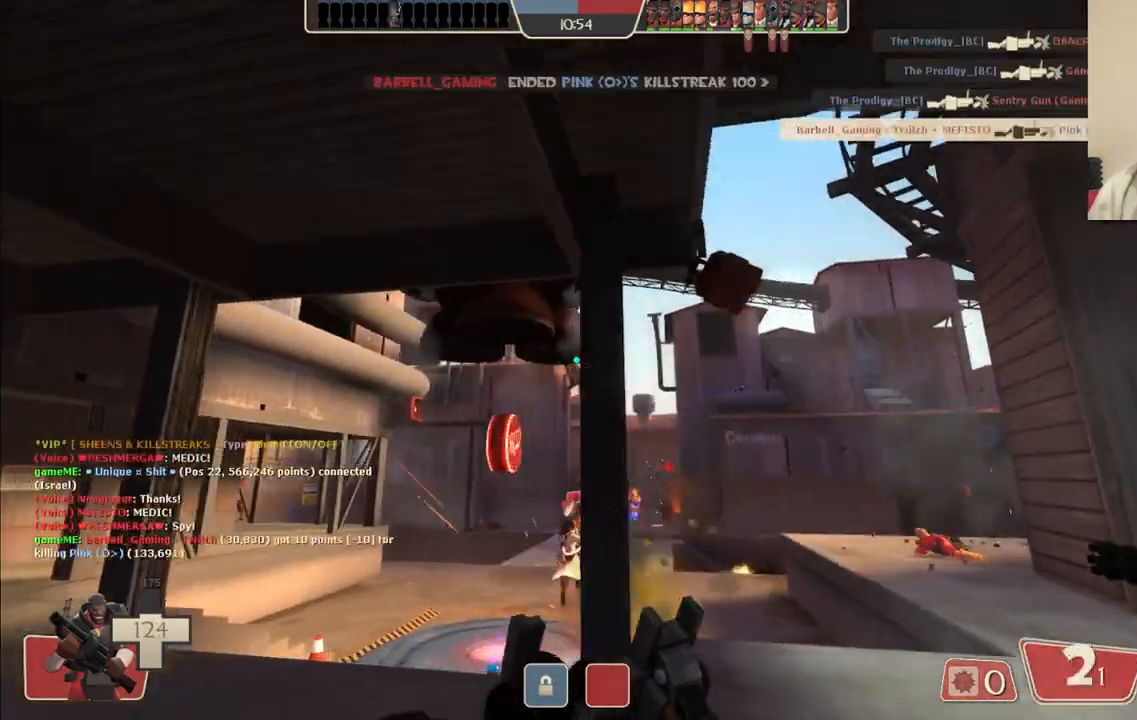
{"buttons": ["R2"], "left_stick": "up-right", "right_stick": "center", "events": [[367, "R2", "down"]]}
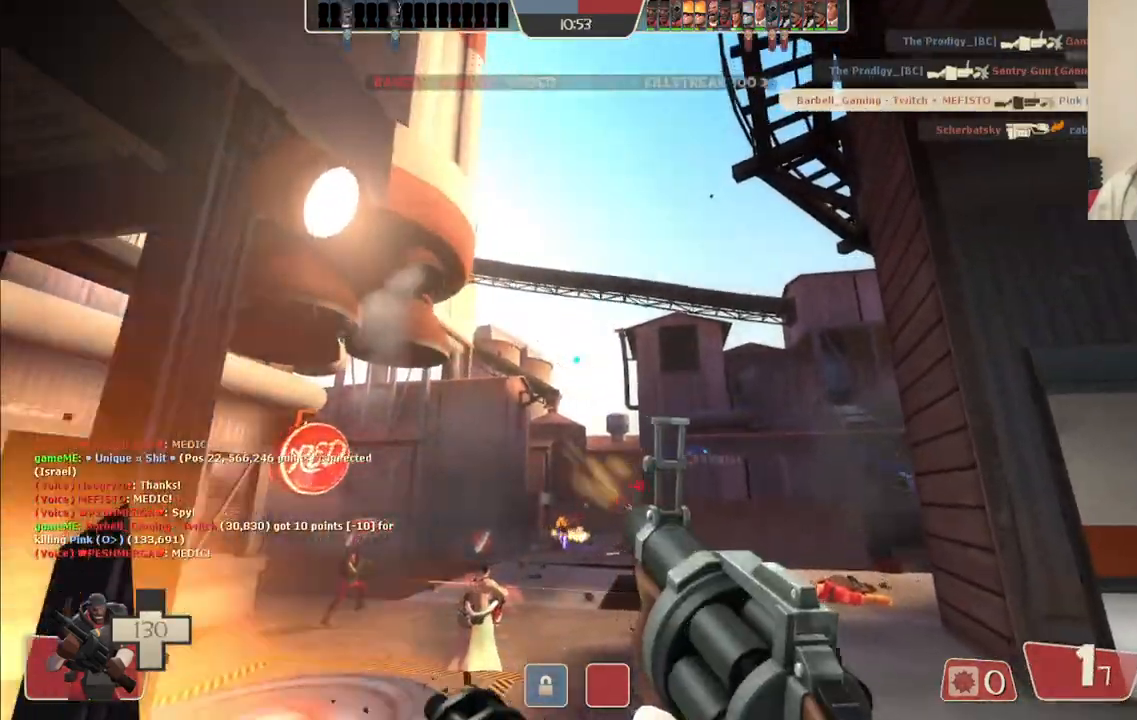
{"buttons": ["R2"], "left_stick": "center", "right_stick": "center", "events": [[483, "left_stick", "center"]]}
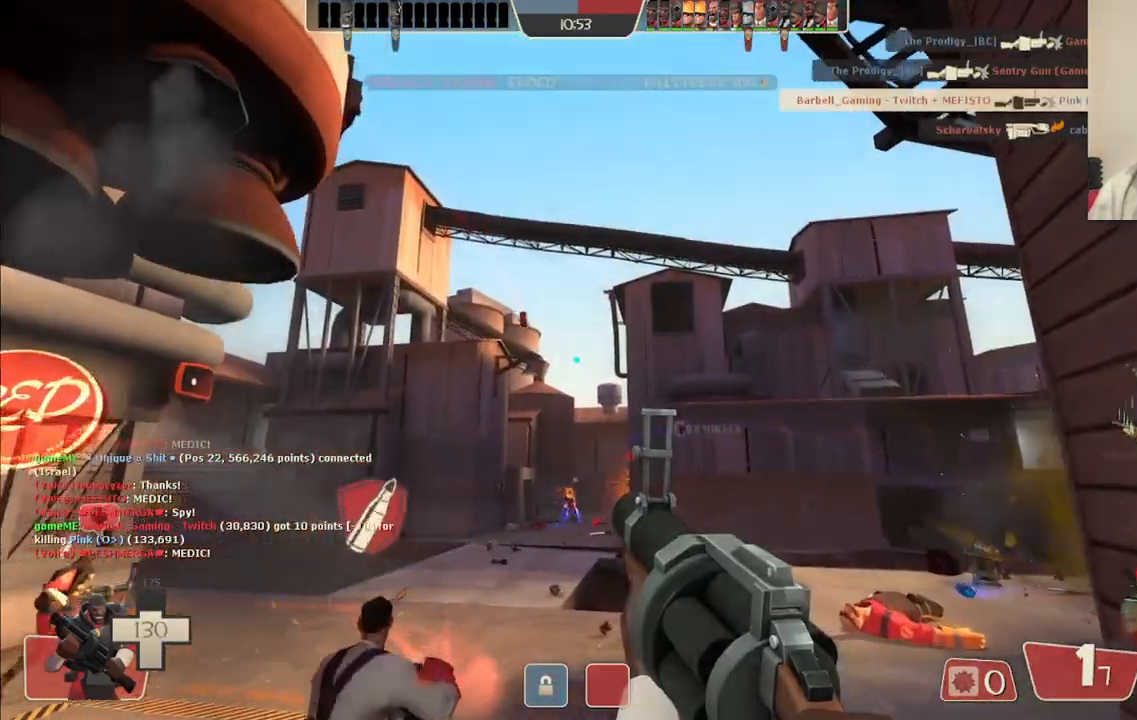
{"buttons": ["R2"], "left_stick": "up", "right_stick": "center", "events": [[33, "left_stick", "down"], [433, "left_stick", "left"], [500, "left_stick", "up"]]}
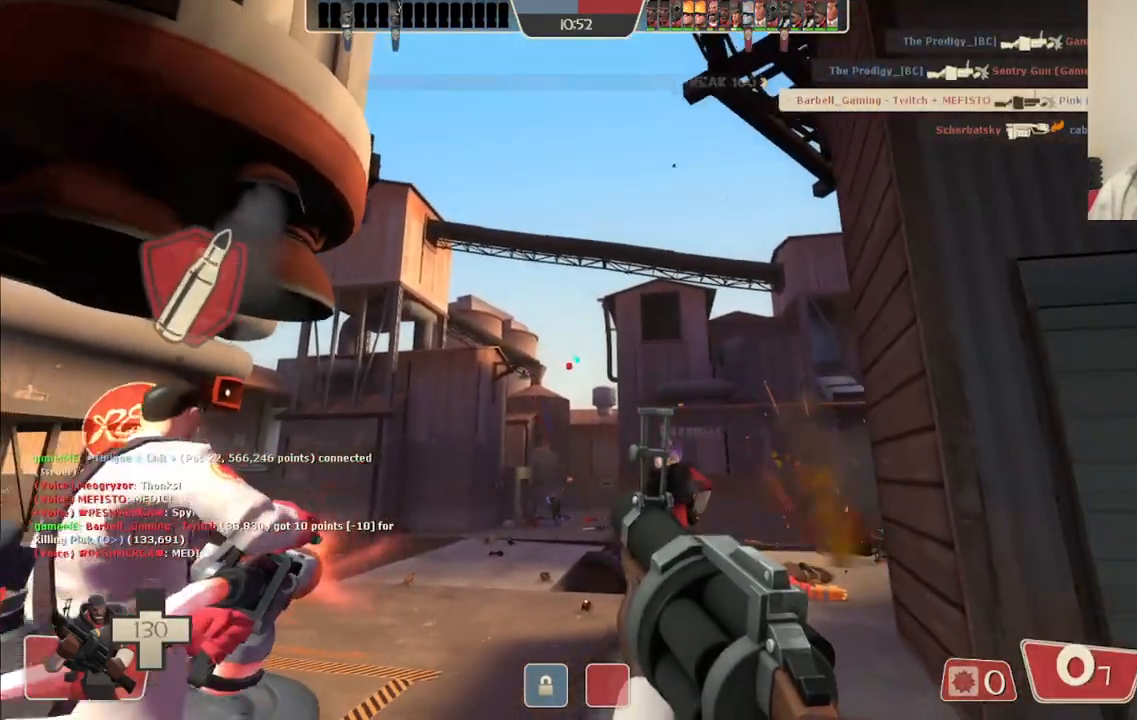
{"buttons": [], "left_stick": "left", "right_stick": "center", "events": [[233, "left_stick", "up-left"], [367, "left_stick", "left"], [483, "R2", "up"]]}
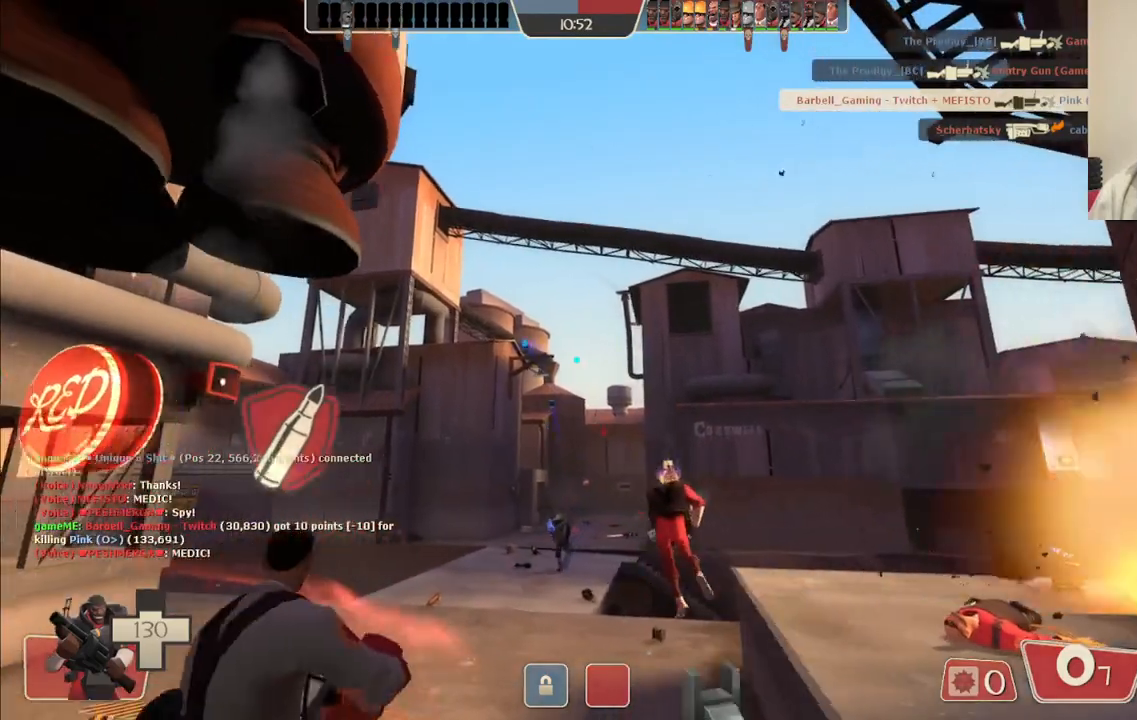
{"buttons": [], "left_stick": "left", "right_stick": "center", "events": []}
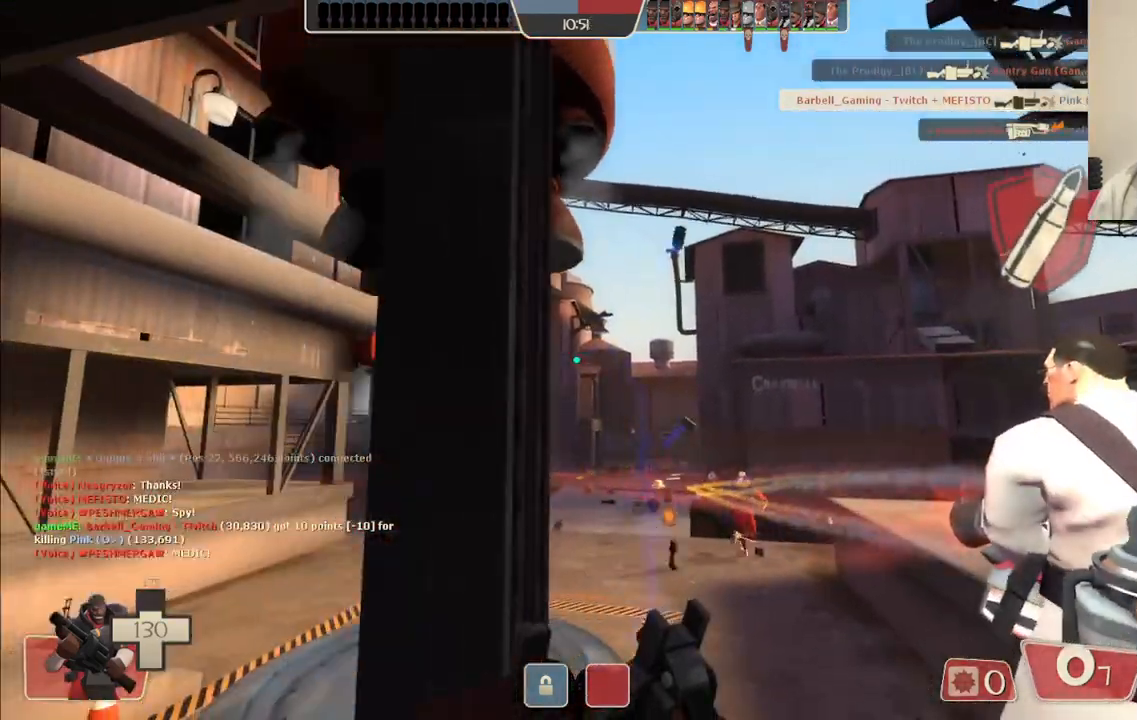
{"buttons": [], "left_stick": "left", "right_stick": "center", "events": []}
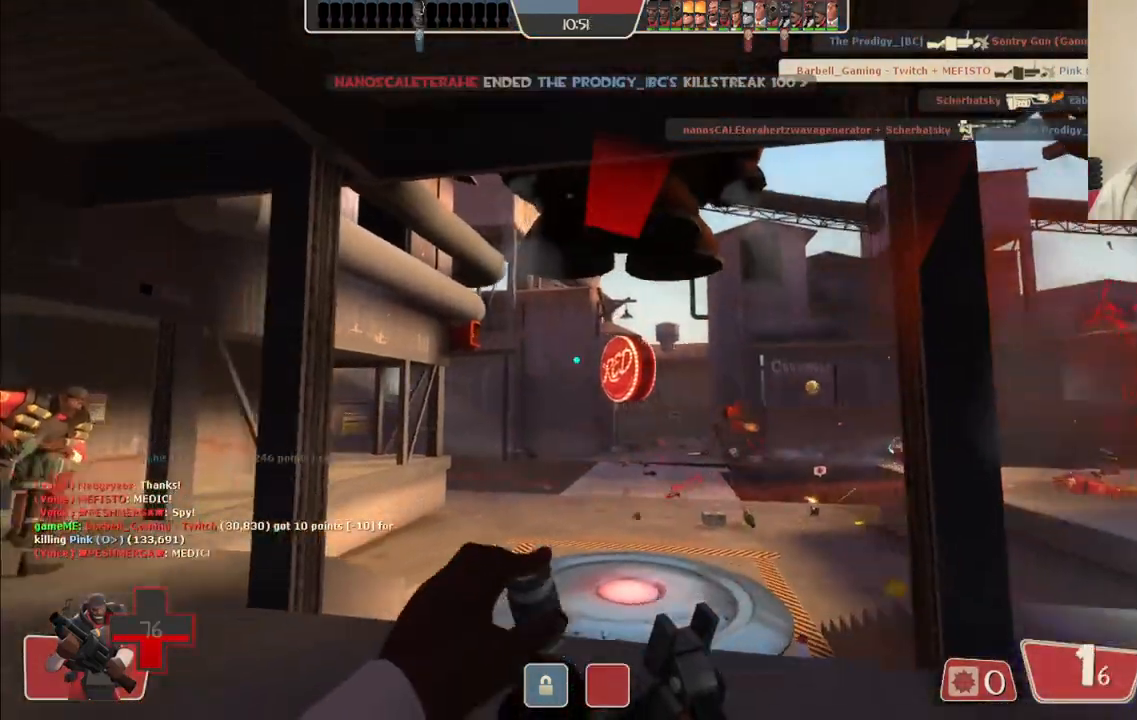
{"buttons": [], "left_stick": "up-left", "right_stick": "center", "events": [[217, "left_stick", "up-left"]]}
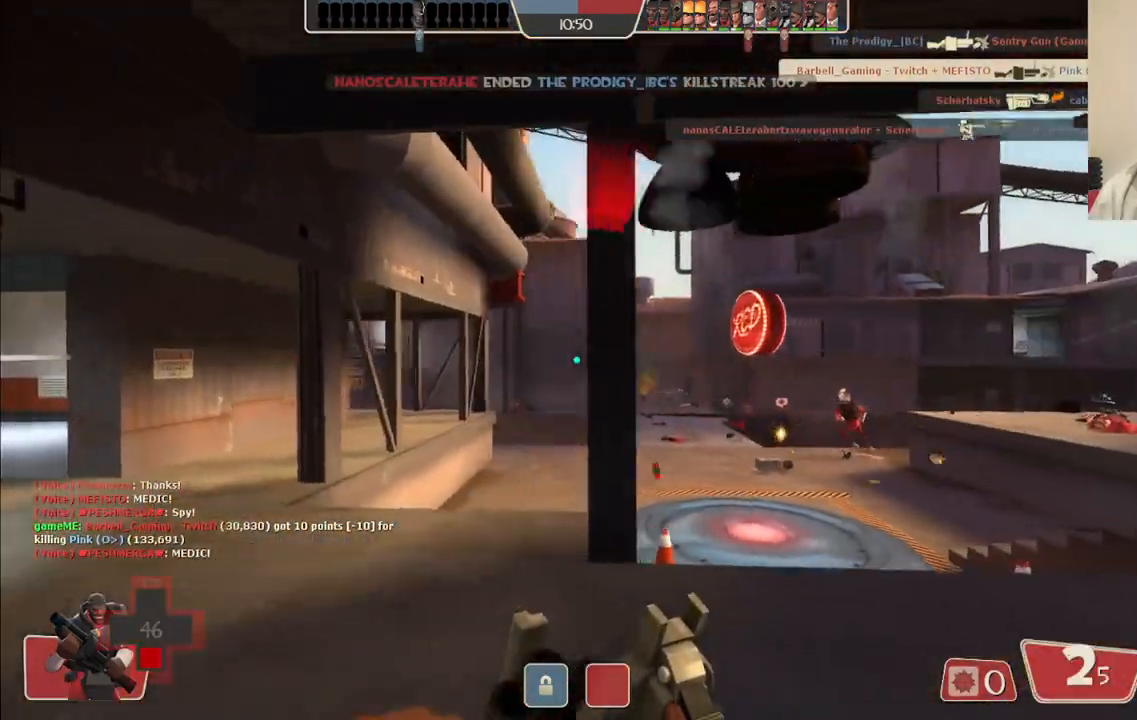
{"buttons": ["R2"], "left_stick": "up-left", "right_stick": "center", "events": [[400, "R2", "down"]]}
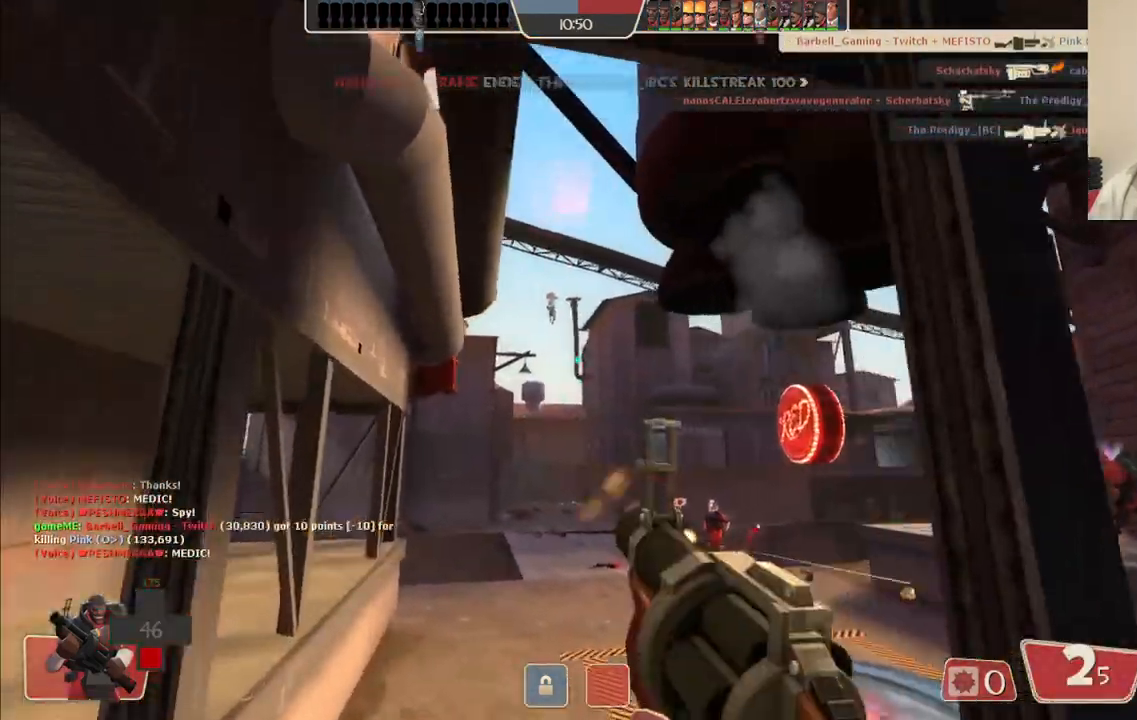
{"buttons": ["R2"], "left_stick": "down-left", "right_stick": "center", "events": [[300, "left_stick", "up-right"], [367, "left_stick", "down-right"], [483, "left_stick", "down-left"]]}
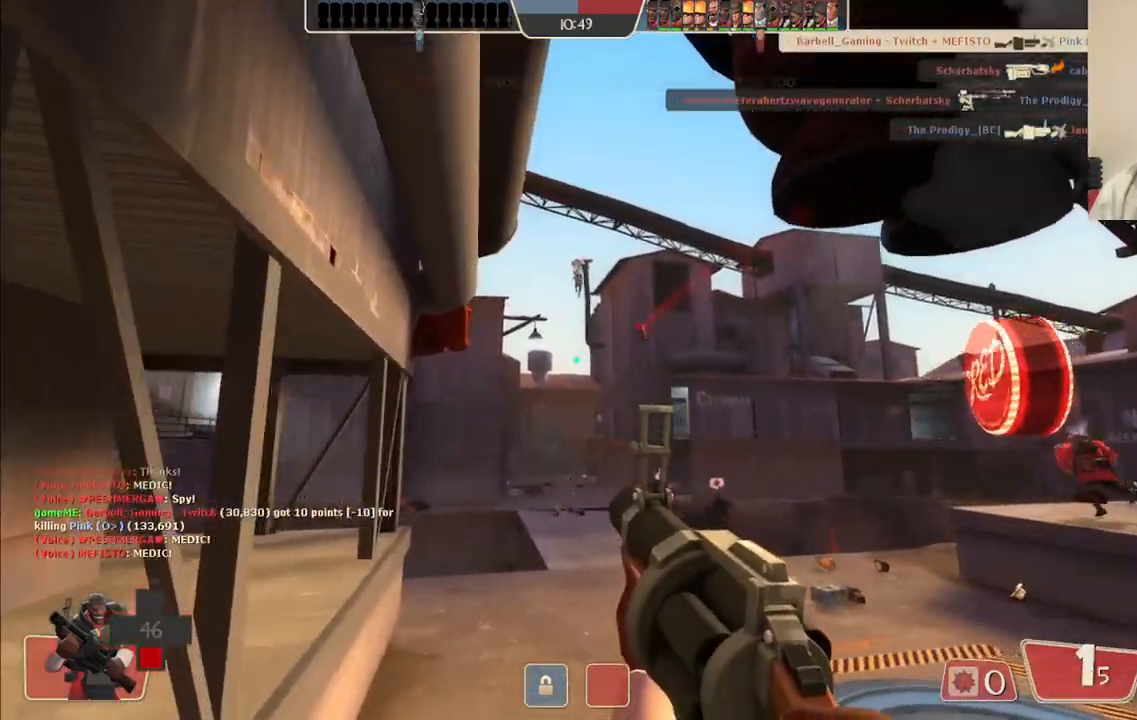
{"buttons": [], "left_stick": "left", "right_stick": "center", "events": [[117, "left_stick", "left"], [417, "R2", "up"]]}
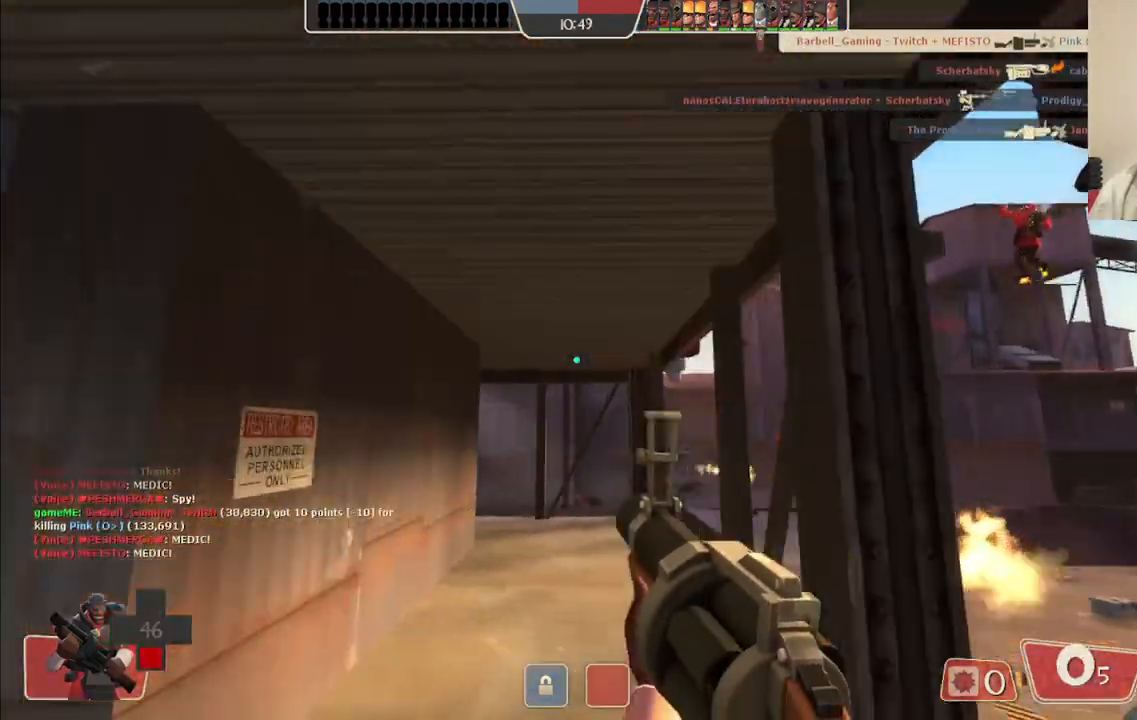
{"buttons": ["SQUARE"], "left_stick": "up-left", "right_stick": "center", "events": [[183, "SQUARE", "down"], [200, "left_stick", "up-left"], [250, "SQUARE", "up"], [333, "SQUARE", "down"], [400, "SQUARE", "up"], [483, "SQUARE", "down"]]}
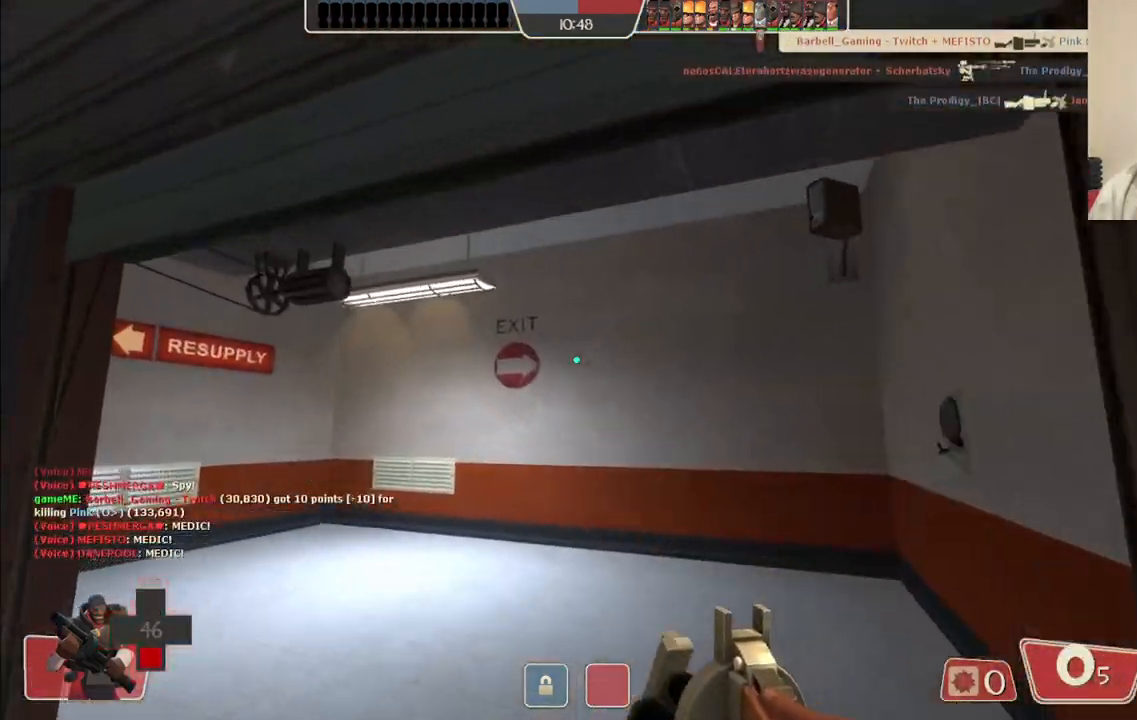
{"buttons": [], "left_stick": "up", "right_stick": "center", "events": [[17, "left_stick", "up"], [50, "SQUARE", "up"], [267, "right_stick", "left"], [383, "right_stick", "center"]]}
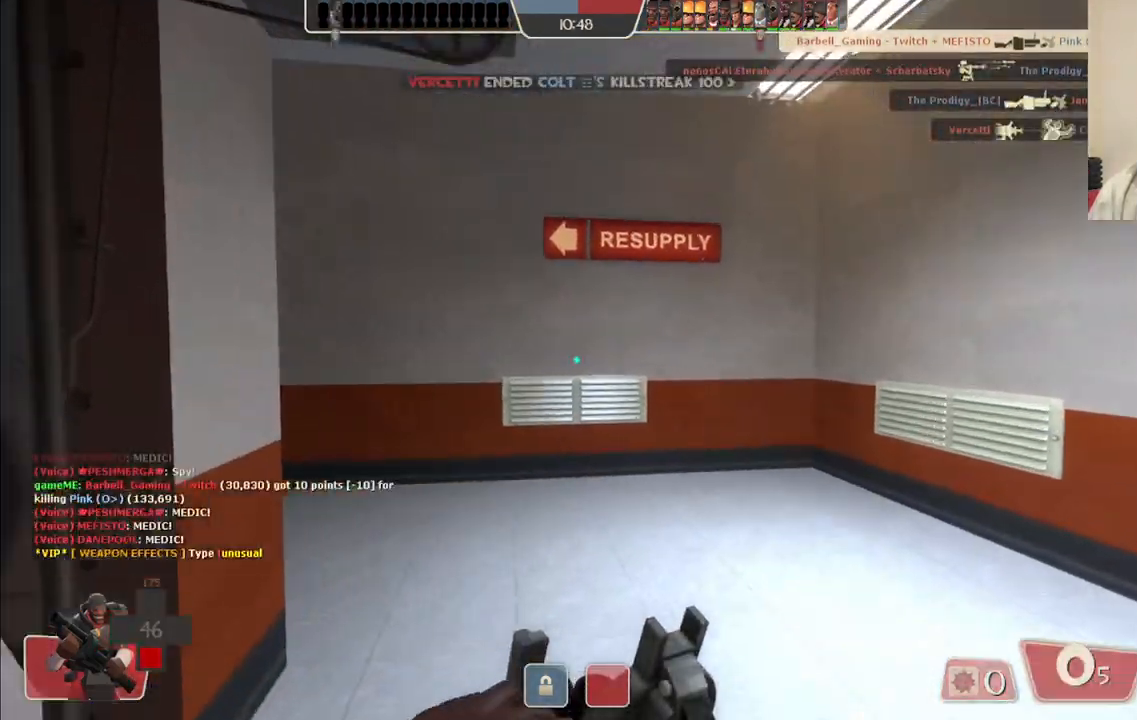
{"buttons": [], "left_stick": "up", "right_stick": "center", "events": [[33, "right_stick", "left"], [150, "right_stick", "center"], [317, "right_stick", "left"], [417, "right_stick", "center"]]}
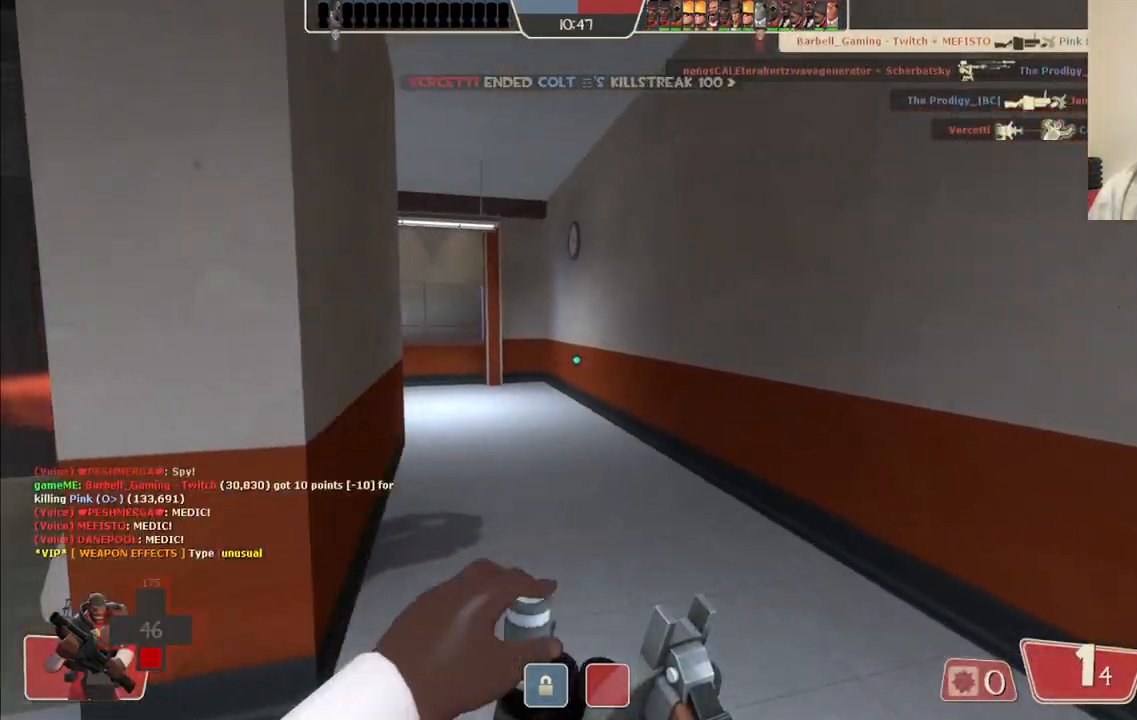
{"buttons": [], "left_stick": "up", "right_stick": "center", "events": [[83, "right_stick", "left"], [183, "right_stick", "center"]]}
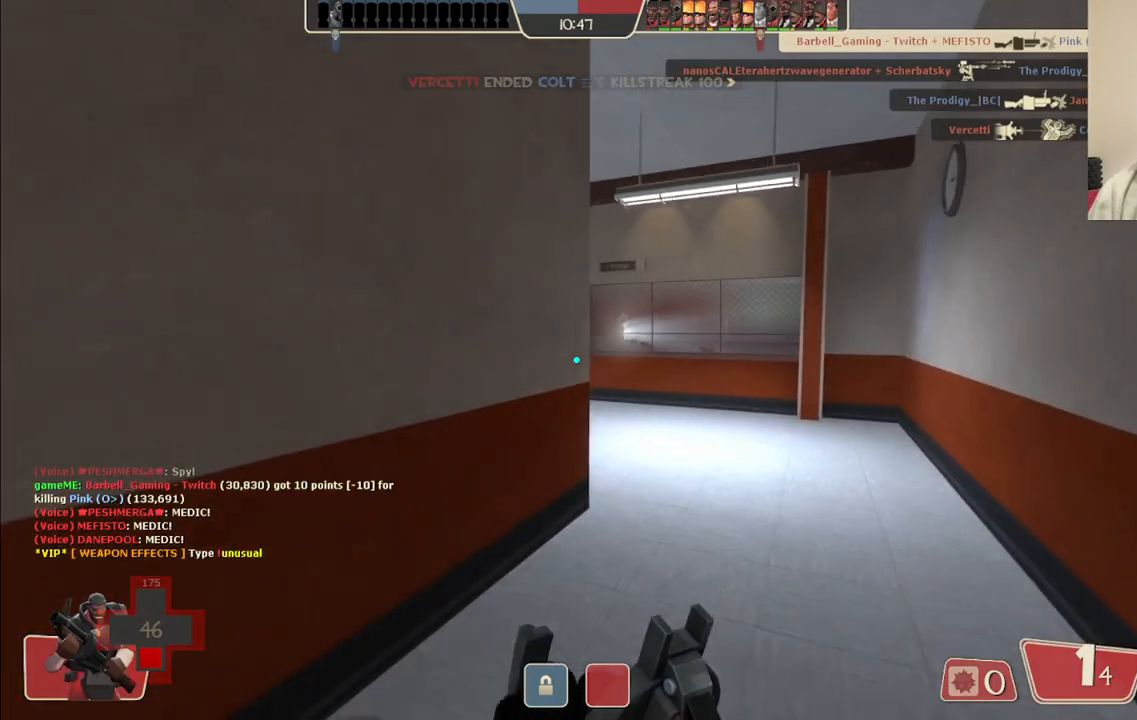
{"buttons": [], "left_stick": "up", "right_stick": "left", "events": [[467, "right_stick", "left"]]}
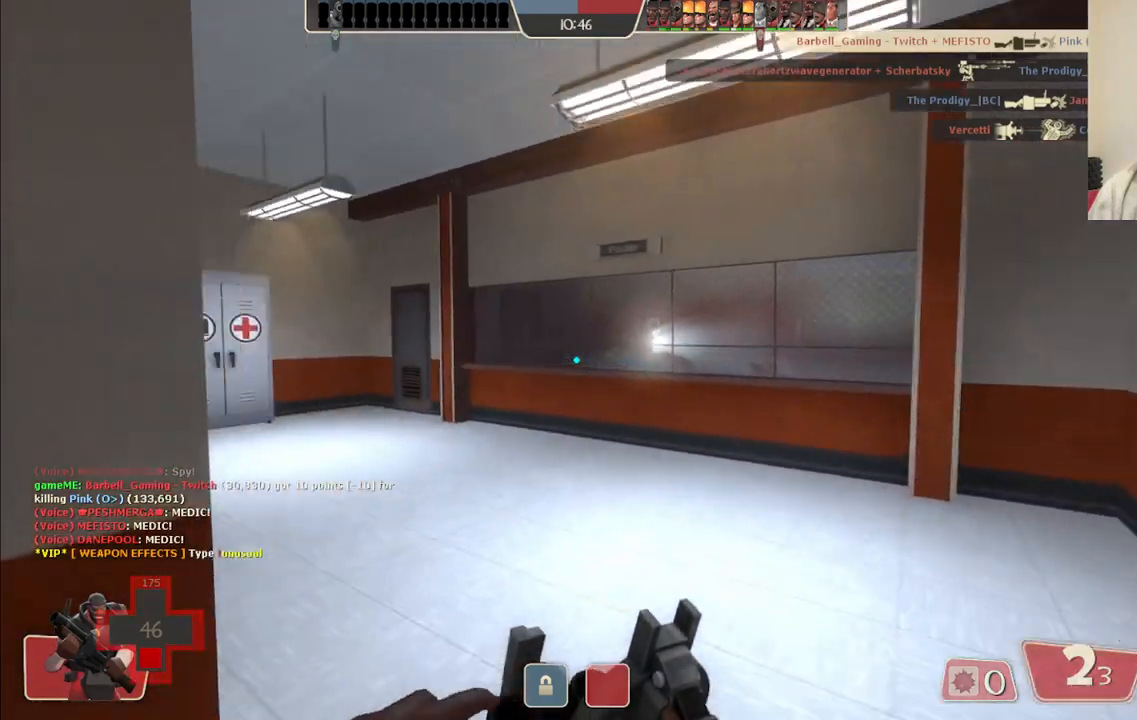
{"buttons": ["SQUARE"], "left_stick": "up", "right_stick": "center", "events": [[100, "right_stick", "center"], [250, "right_stick", "left"], [350, "right_stick", "center"], [483, "SQUARE", "down"]]}
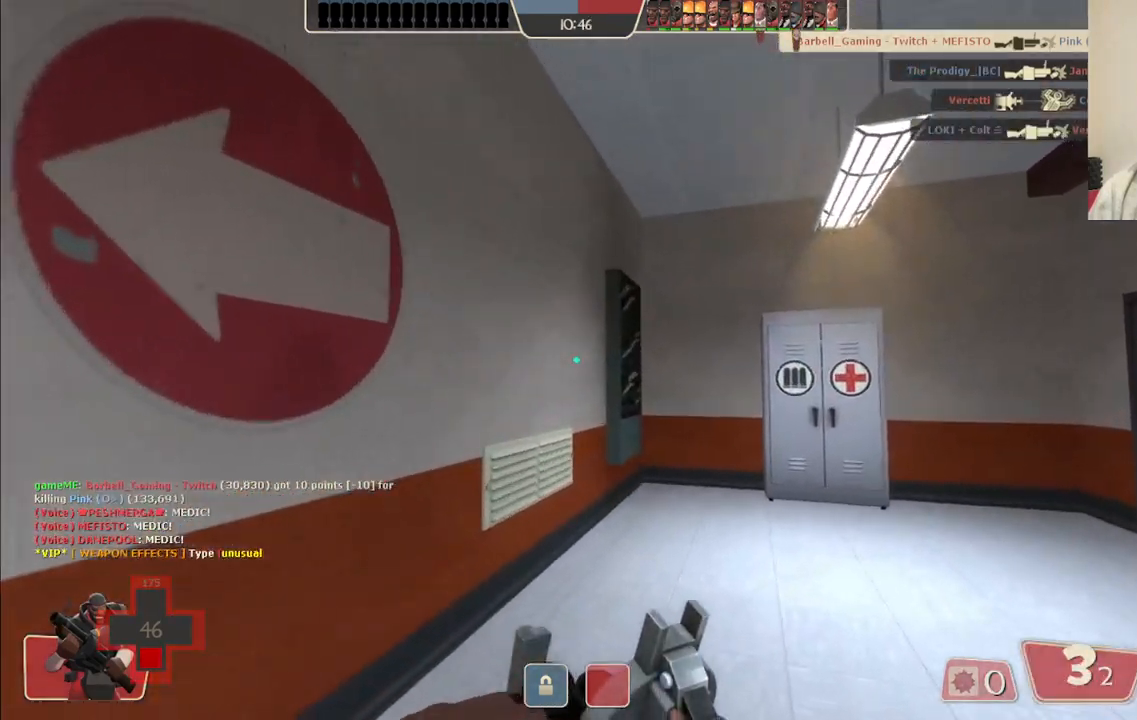
{"buttons": [], "left_stick": "up", "right_stick": "center", "events": [[67, "SQUARE", "up"]]}
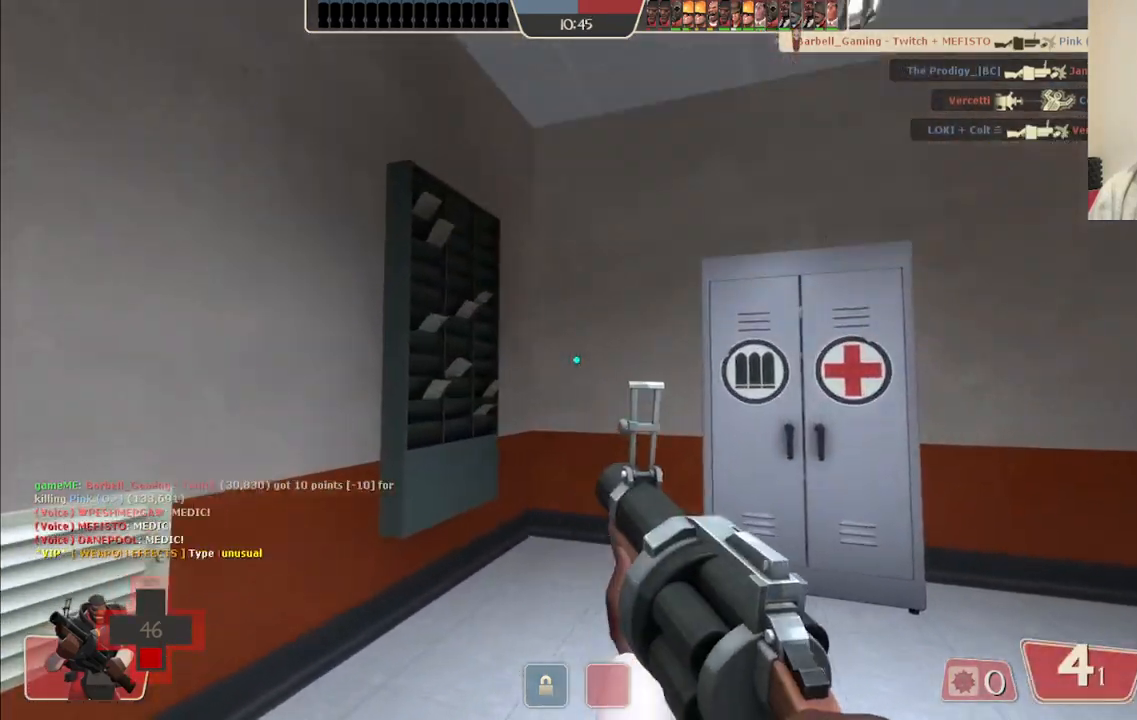
{"buttons": [], "left_stick": "up-left", "right_stick": "left", "events": [[467, "right_stick", "left"], [483, "left_stick", "up-left"]]}
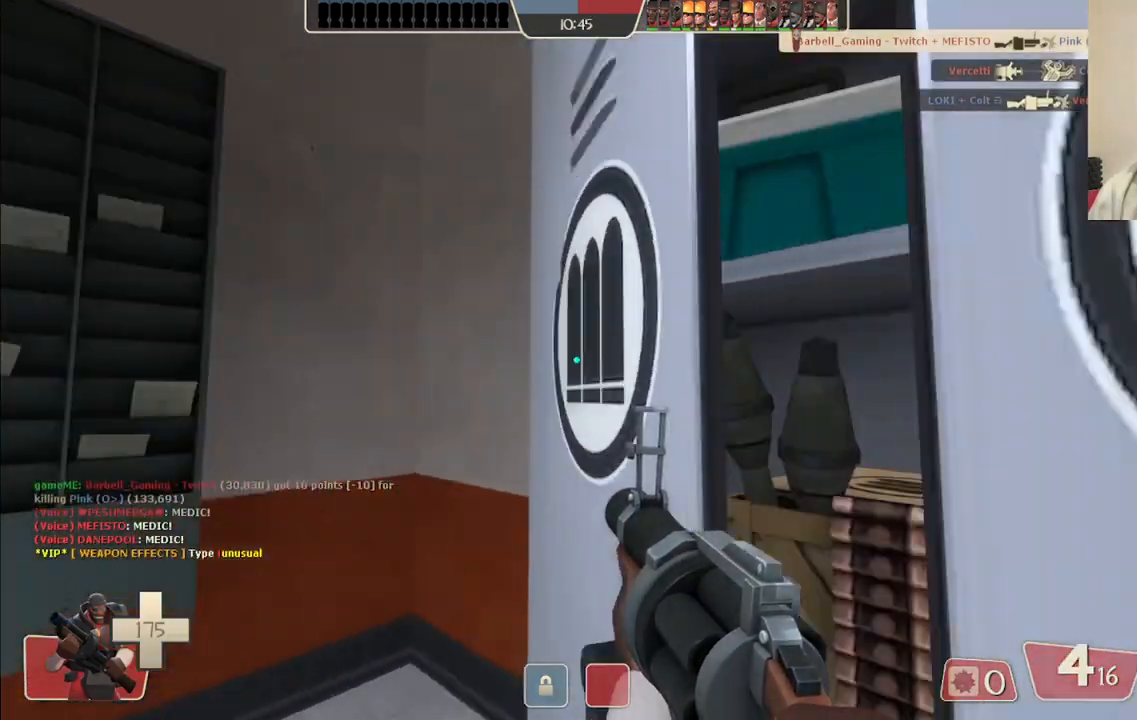
{"buttons": ["SQUARE"], "left_stick": "up-left", "right_stick": "center", "events": [[183, "right_stick", "center"], [317, "SQUARE", "down"], [350, "SQUARE", "up"], [450, "SQUARE", "down"]]}
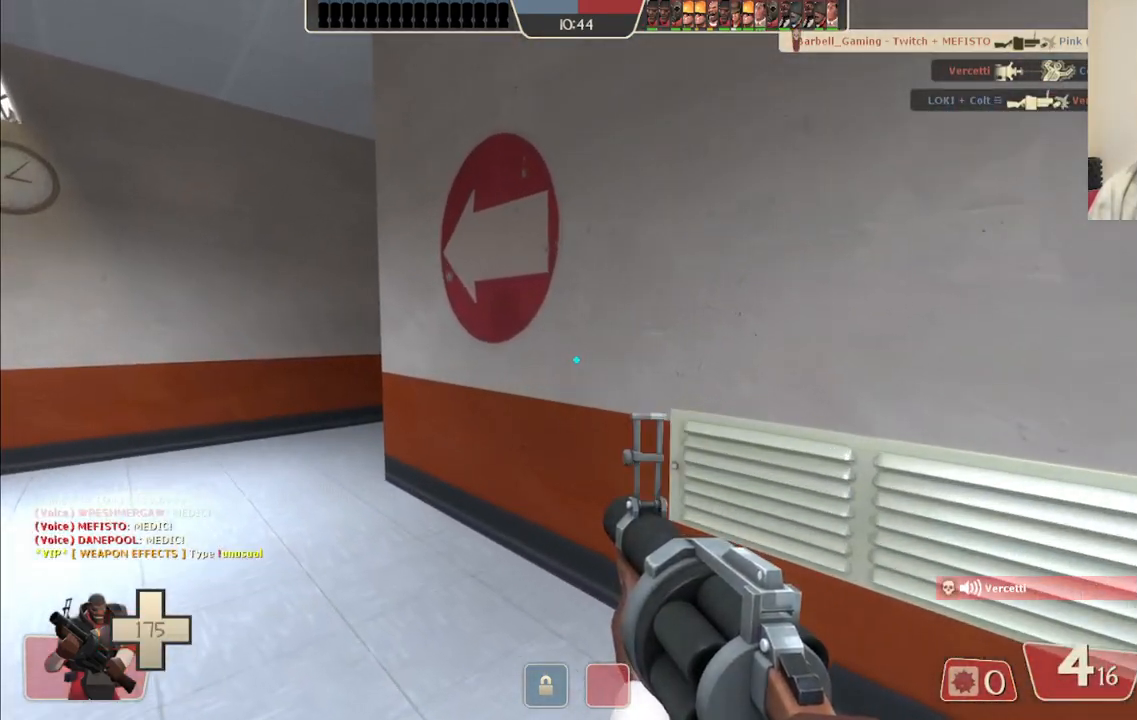
{"buttons": [], "left_stick": "up-left", "right_stick": "center", "events": [[17, "SQUARE", "up"], [83, "SQUARE", "down"], [183, "SQUARE", "up"]]}